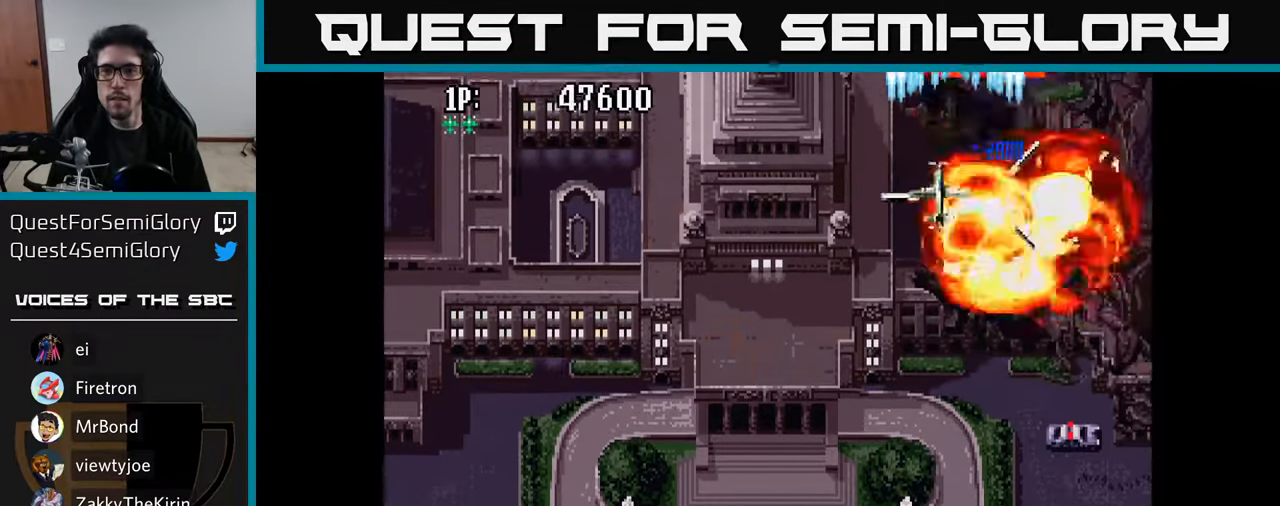
Gameplay with a controller (Xbox layout); each line is a JSON object with the inputs held at the frame after it. "events" lists button and stick changes between this image and that frame as [ms after this image, input, new state], when the widget could be followed in between.
{"buttons": ["A", "DPAD_DOWN", "DPAD_LEFT"], "left_stick": "center", "right_stick": "center", "events": [[17, "A", "down"], [117, "A", "up"], [150, "A", "down"], [233, "A", "up"], [317, "A", "down"], [317, "DPAD_DOWN", "down"], [400, "A", "up"], [450, "DPAD_RIGHT", "up"], [483, "A", "down"], [483, "DPAD_LEFT", "down"]]}
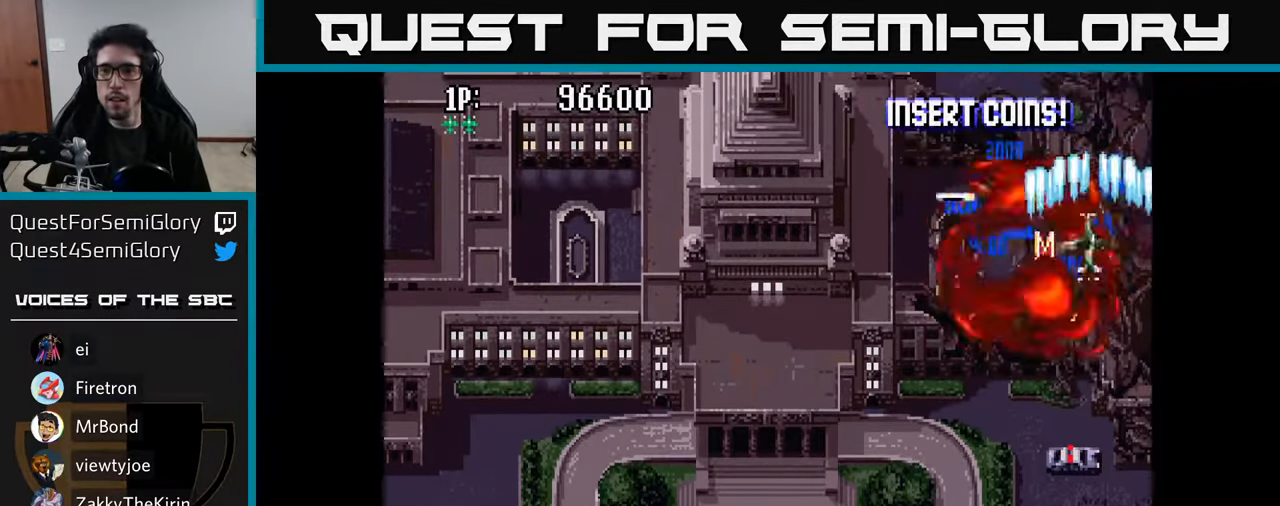
{"buttons": ["DPAD_LEFT"], "left_stick": "center", "right_stick": "center", "events": [[67, "A", "up"], [117, "DPAD_DOWN", "up"], [134, "A", "down"], [150, "DPAD_UP", "down"], [217, "DPAD_UP", "up"], [234, "A", "up"], [300, "A", "down"], [384, "A", "up"], [434, "A", "down"], [500, "A", "up"]]}
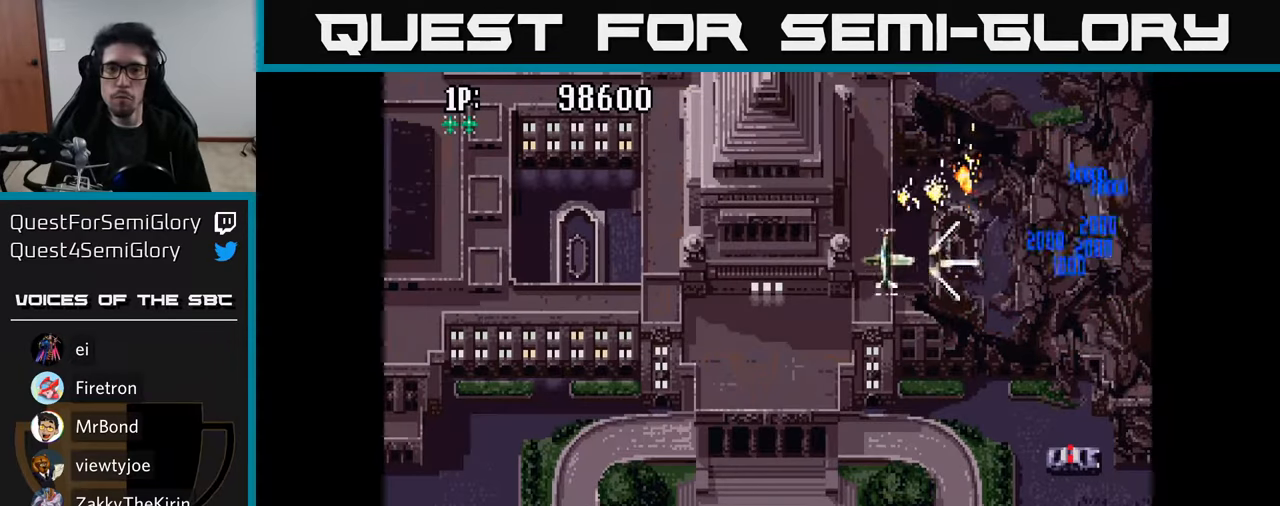
{"buttons": ["DPAD_LEFT"], "left_stick": "center", "right_stick": "center", "events": [[67, "A", "down"], [117, "A", "up"], [184, "A", "down"], [250, "A", "up"], [317, "A", "down"], [367, "A", "up"], [434, "A", "down"], [484, "A", "up"]]}
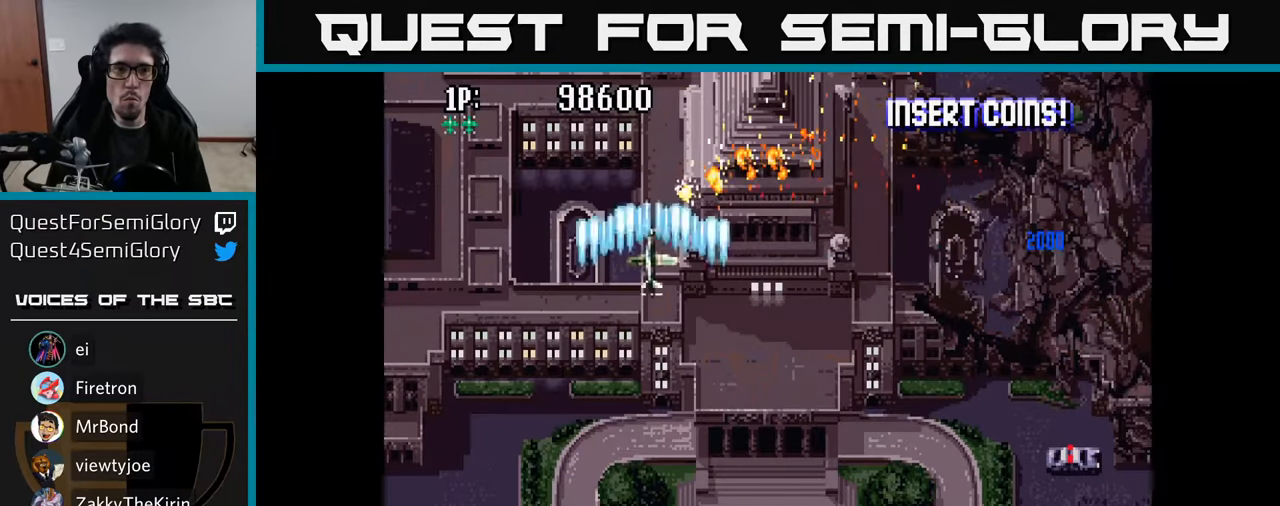
{"buttons": ["DPAD_UP", "DPAD_LEFT"], "left_stick": "center", "right_stick": "center", "events": [[50, "A", "down"], [117, "A", "up"], [167, "A", "down"], [234, "A", "up"], [284, "A", "down"], [317, "DPAD_LEFT", "up"], [350, "A", "up"], [350, "DPAD_RIGHT", "down"], [384, "A", "down"], [450, "DPAD_RIGHT", "up"], [467, "A", "up"], [467, "DPAD_UP", "down"], [484, "DPAD_LEFT", "down"]]}
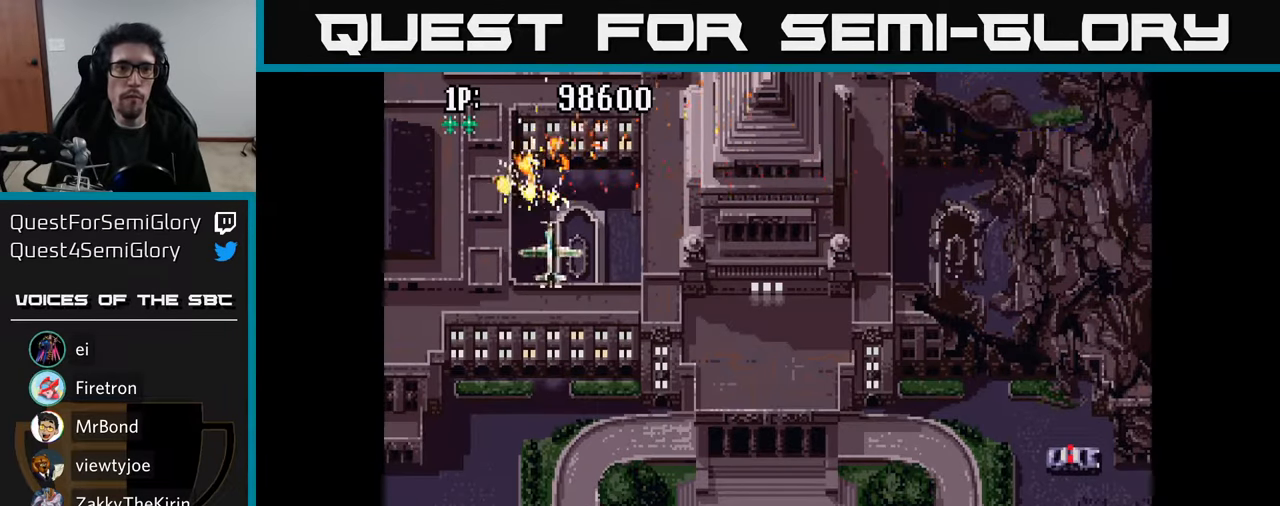
{"buttons": ["DPAD_DOWN", "DPAD_RIGHT"], "left_stick": "center", "right_stick": "center"}
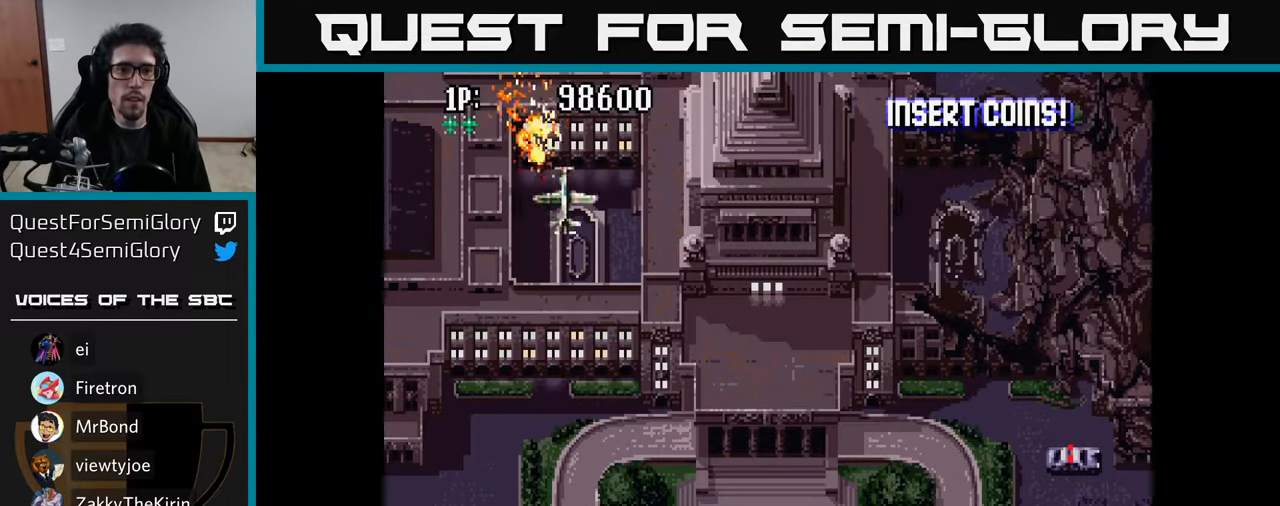
{"buttons": ["DPAD_UP", "DPAD_LEFT"], "left_stick": "center", "right_stick": "center"}
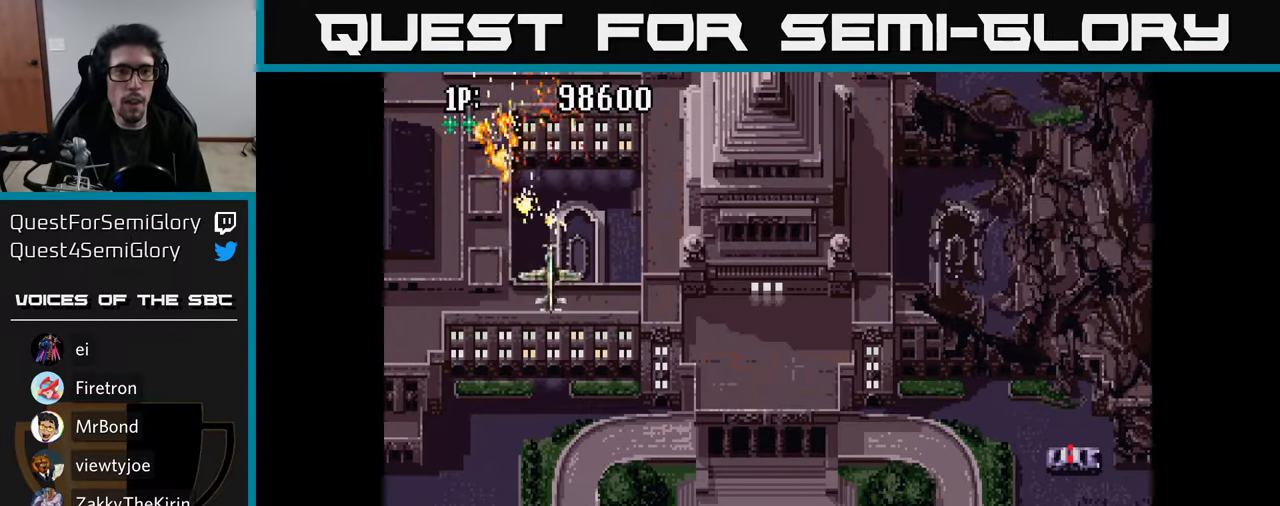
{"buttons": ["DPAD_UP", "DPAD_RIGHT"], "left_stick": "center", "right_stick": "center"}
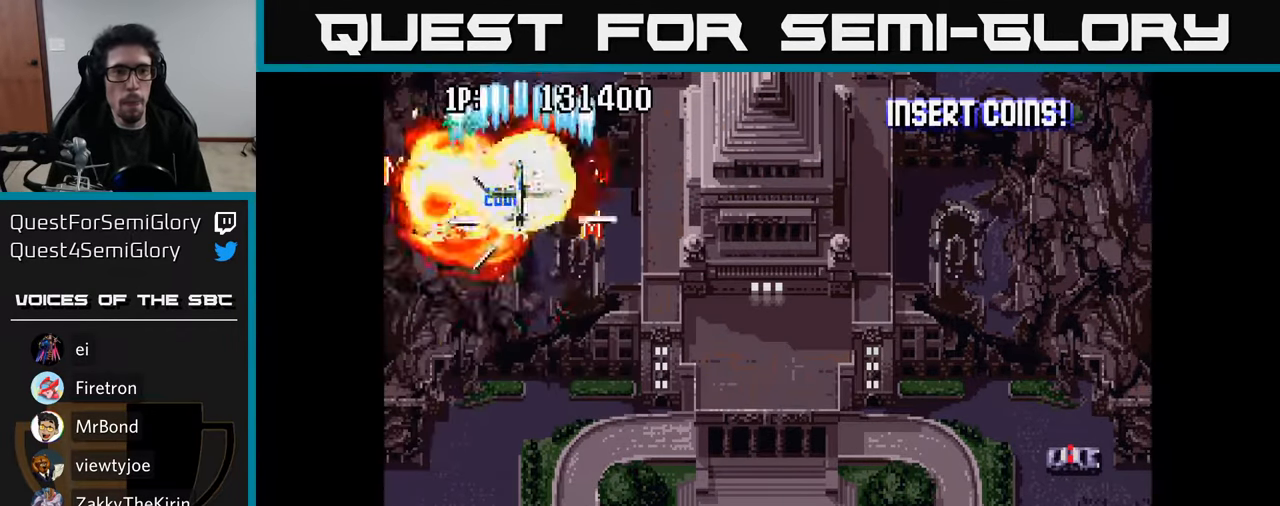
{"buttons": ["DPAD_DOWN", "DPAD_LEFT"], "left_stick": "center", "right_stick": "center"}
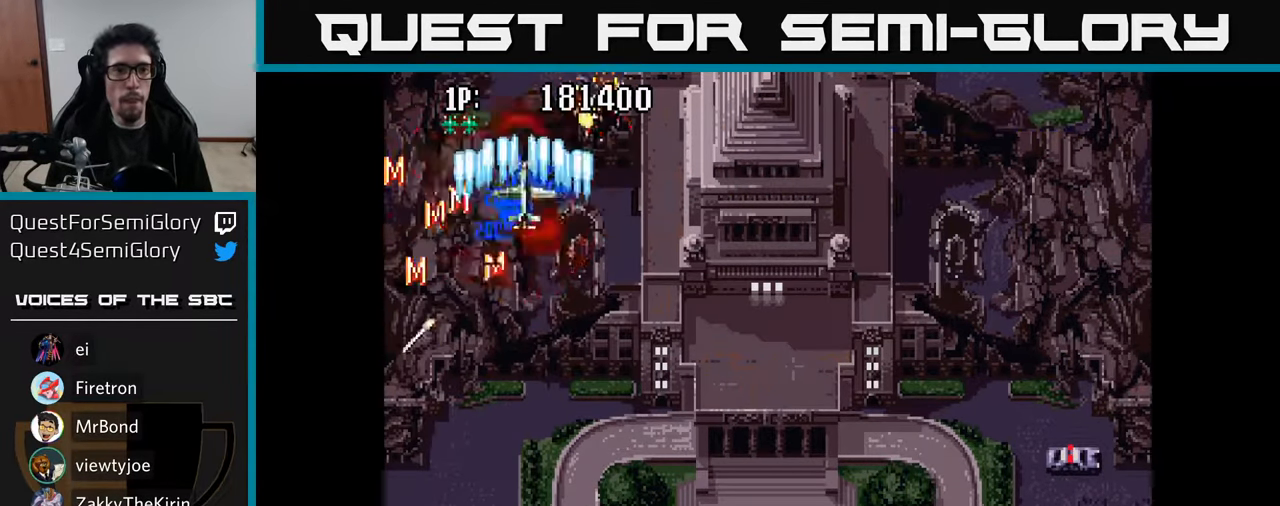
{"buttons": ["DPAD_UP"], "left_stick": "center", "right_stick": "center", "events": [[17, "A", "down"], [117, "A", "up"], [117, "DPAD_DOWN", "up"], [200, "A", "down"], [250, "DPAD_DOWN", "down"], [284, "A", "up"], [334, "DPAD_DOWN", "up"], [350, "DPAD_UP", "down"], [367, "A", "down"], [450, "A", "up"], [450, "DPAD_LEFT", "up"]]}
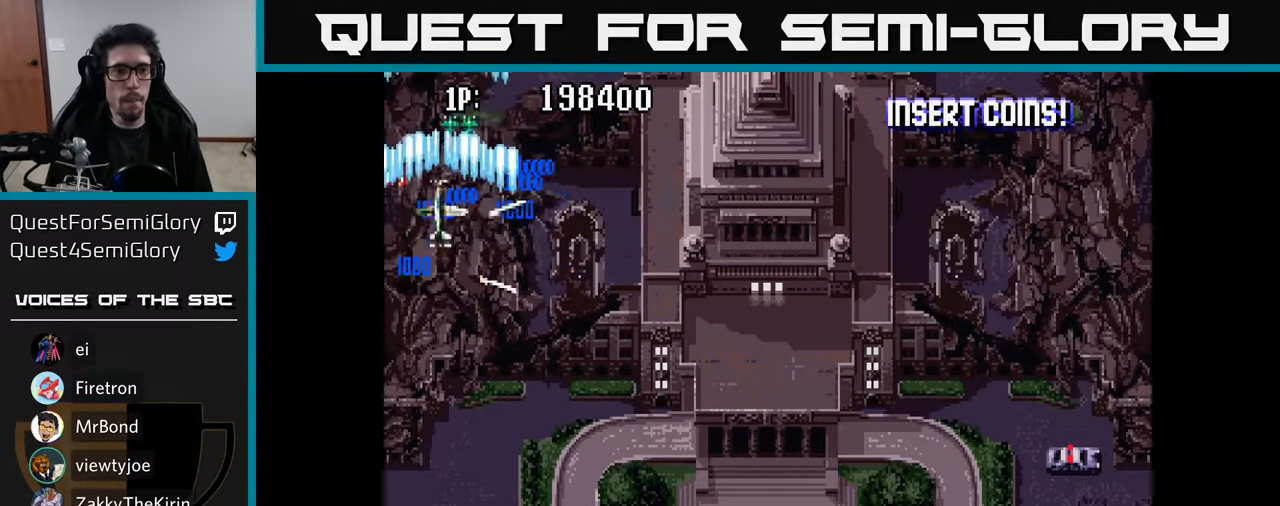
{"buttons": ["DPAD_DOWN", "DPAD_RIGHT"], "left_stick": "center", "right_stick": "center", "events": [[34, "DPAD_RIGHT", "down"], [50, "A", "down"], [50, "DPAD_UP", "up"], [117, "A", "up"], [150, "DPAD_DOWN", "down"], [217, "A", "down"], [300, "A", "up"], [400, "A", "down"], [484, "A", "up"]]}
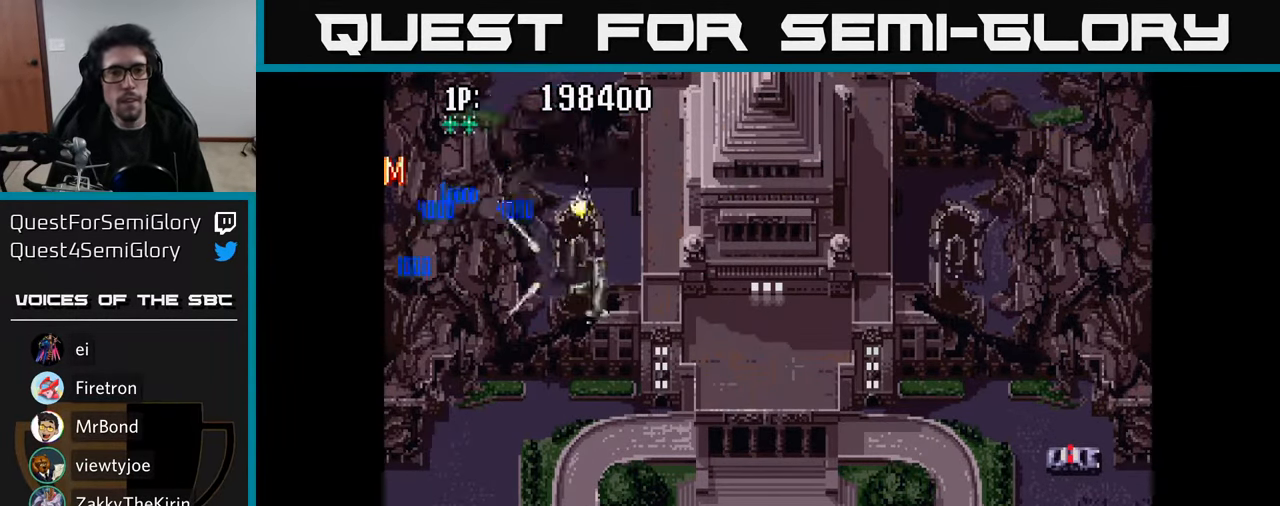
{"buttons": ["DPAD_UP"], "left_stick": "center", "right_stick": "center", "events": [[67, "A", "down"], [84, "DPAD_DOWN", "up"], [150, "A", "up"], [217, "A", "down"], [284, "A", "up"], [300, "DPAD_RIGHT", "up"], [300, "DPAD_UP", "down"], [384, "A", "down"], [400, "DPAD_UP", "up"], [434, "DPAD_RIGHT", "down"], [450, "A", "up"], [467, "DPAD_RIGHT", "up"], [500, "DPAD_UP", "down"]]}
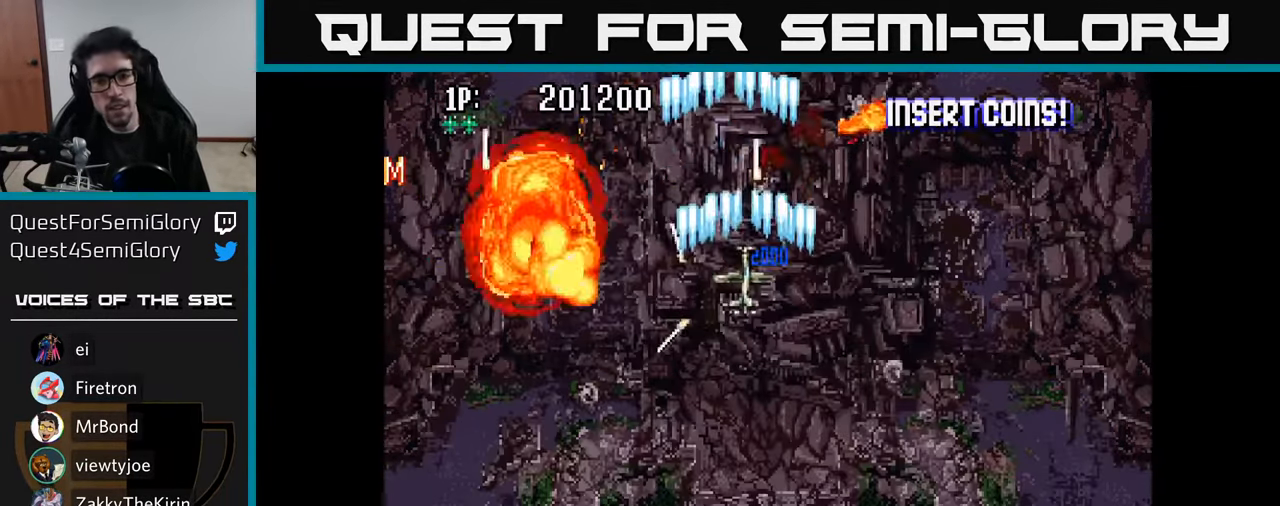
{"buttons": ["A", "DPAD_DOWN"], "left_stick": "center", "right_stick": "center", "events": [[34, "A", "down"], [100, "DPAD_UP", "up"], [117, "A", "up"], [117, "DPAD_RIGHT", "down"], [216, "A", "down"], [266, "DPAD_RIGHT", "up"], [283, "DPAD_DOWN", "down"], [316, "A", "up"], [383, "A", "down"]]}
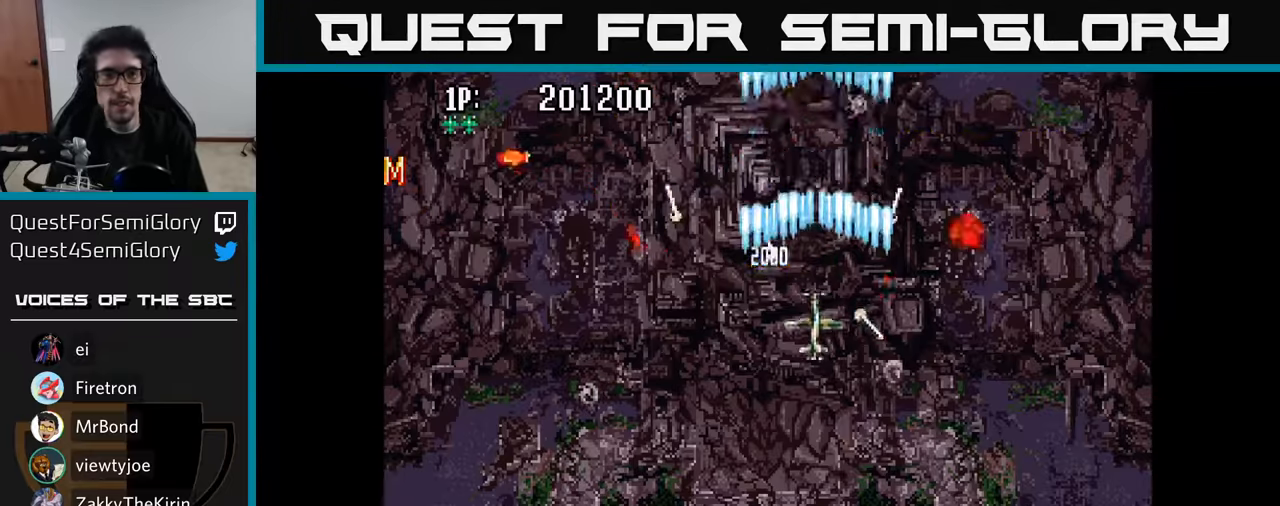
{"buttons": ["DPAD_DOWN"], "left_stick": "center", "right_stick": "center", "events": [[33, "A", "up"], [166, "A", "down"], [316, "A", "up"], [366, "A", "down"], [500, "A", "up"]]}
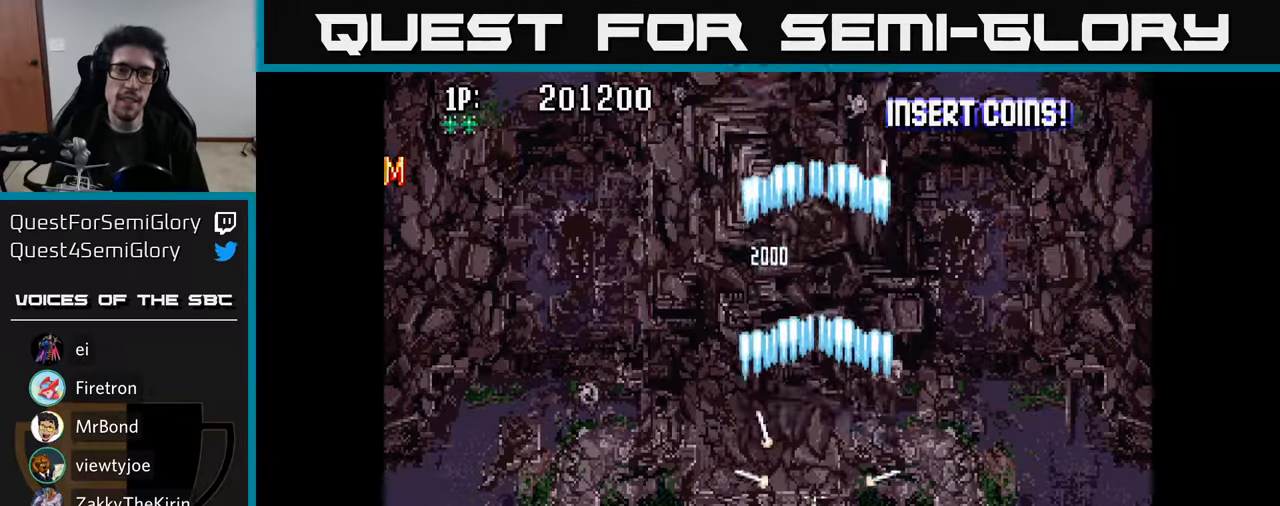
{"buttons": ["A", "DPAD_LEFT"], "left_stick": "center", "right_stick": "center", "events": [[33, "DPAD_DOWN", "up"], [83, "A", "down"], [250, "A", "up"], [400, "A", "down"], [433, "DPAD_LEFT", "down"]]}
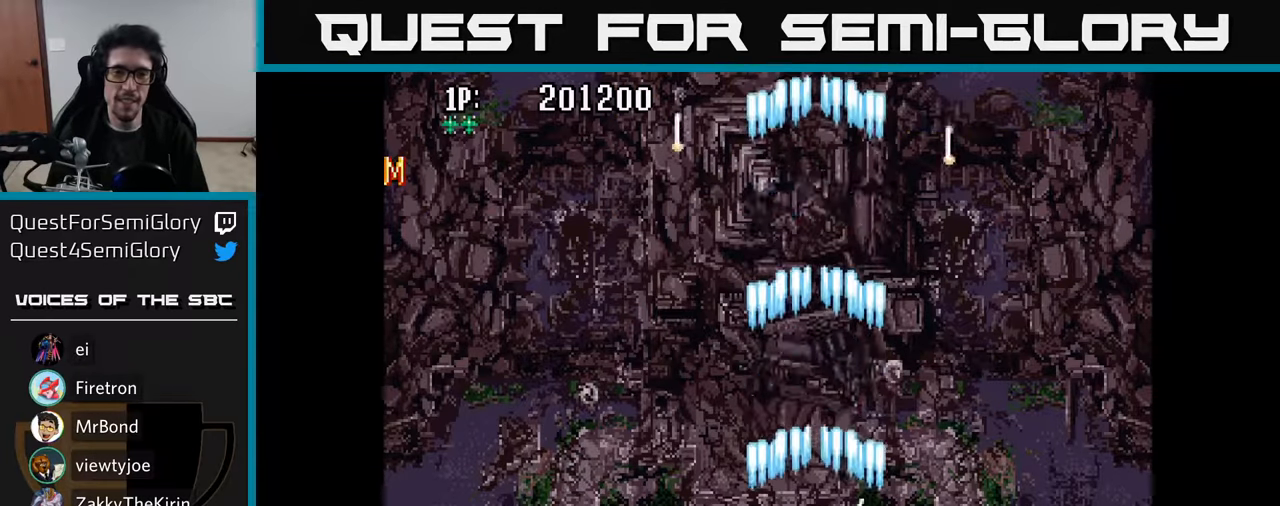
{"buttons": [], "left_stick": "center", "right_stick": "center", "events": [[66, "A", "up"], [116, "DPAD_LEFT", "up"], [150, "A", "down"], [250, "A", "up"], [333, "A", "down"], [350, "DPAD_RIGHT", "down"], [416, "DPAD_RIGHT", "up"], [433, "A", "up"]]}
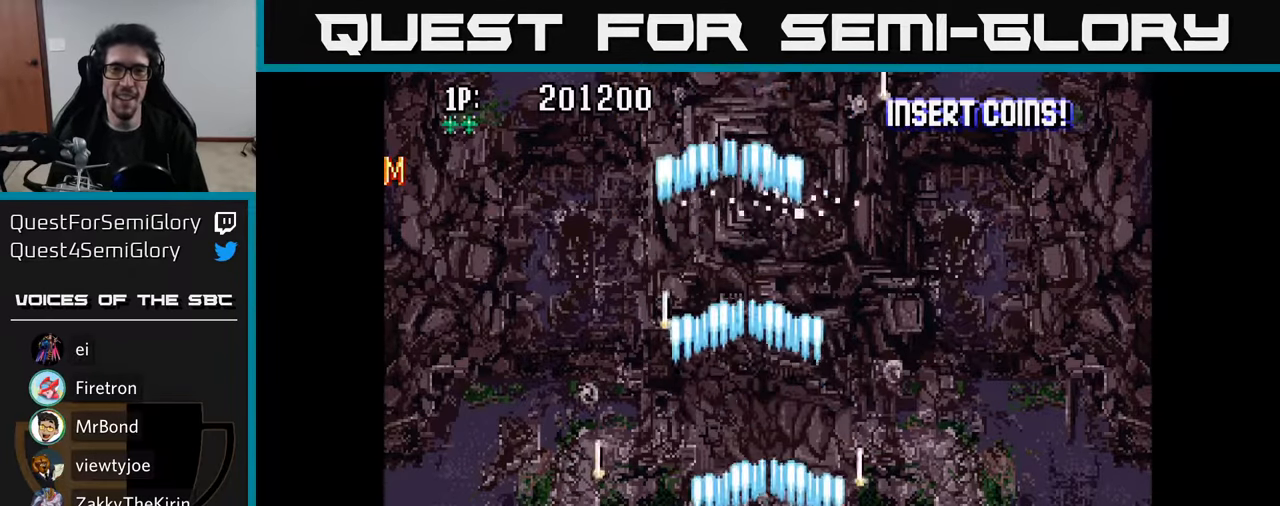
{"buttons": [], "left_stick": "center", "right_stick": "center", "events": [[50, "A", "down"], [150, "A", "up"], [250, "A", "down"], [316, "A", "up"], [416, "A", "down"], [483, "A", "up"]]}
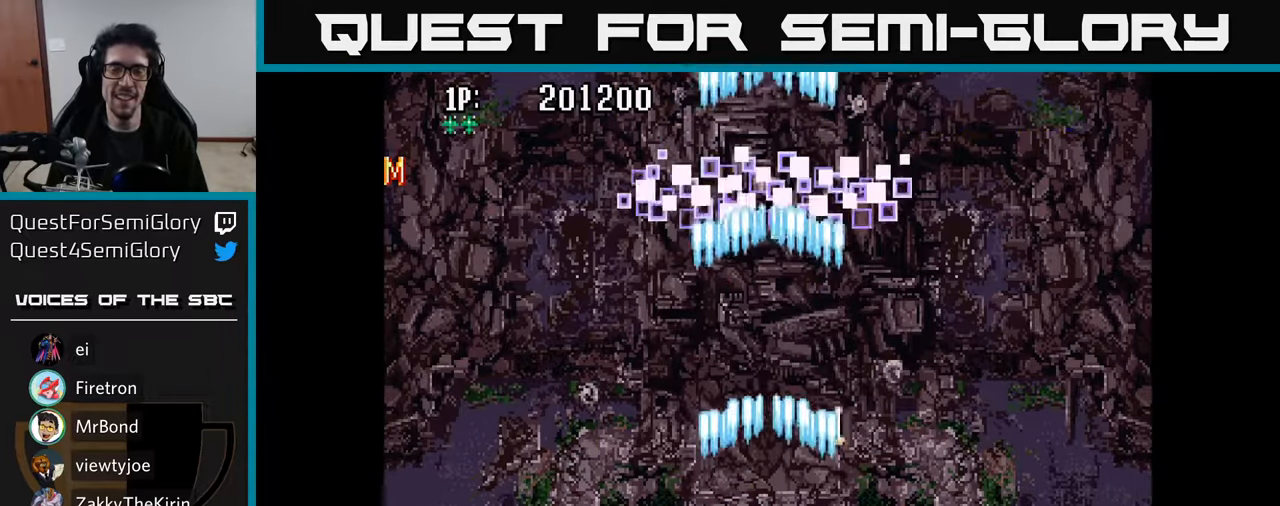
{"buttons": [], "left_stick": "center", "right_stick": "center", "events": [[50, "DPAD_UP", "down"], [100, "A", "down"], [233, "A", "up"], [300, "A", "down"], [433, "DPAD_UP", "up"], [466, "A", "up"]]}
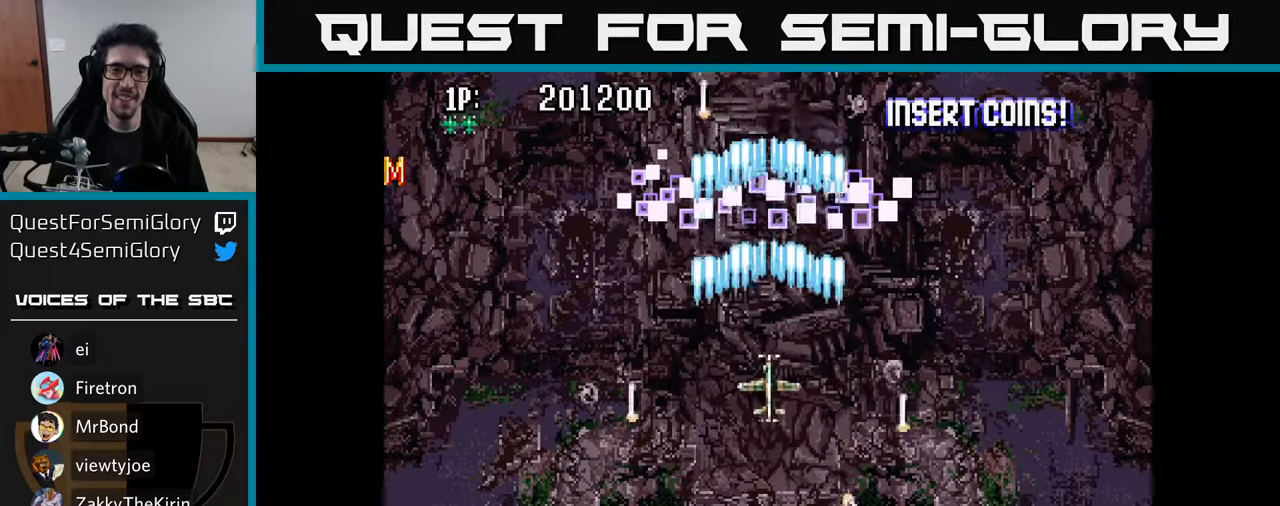
{"buttons": ["A"], "left_stick": "center", "right_stick": "center", "events": [[33, "A", "down"]]}
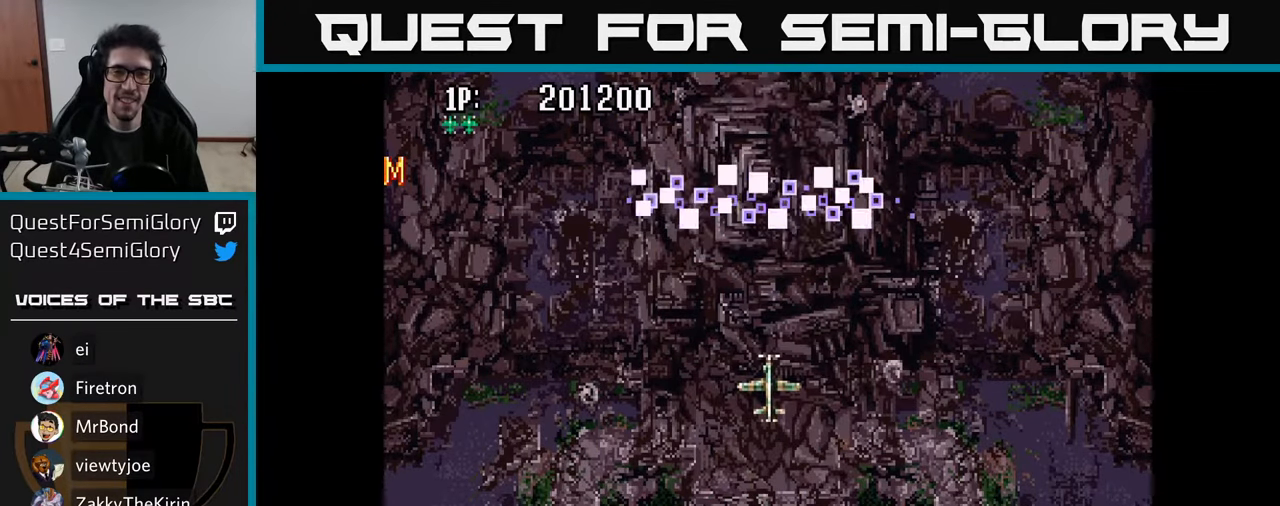
{"buttons": ["A"], "left_stick": "center", "right_stick": "center", "events": []}
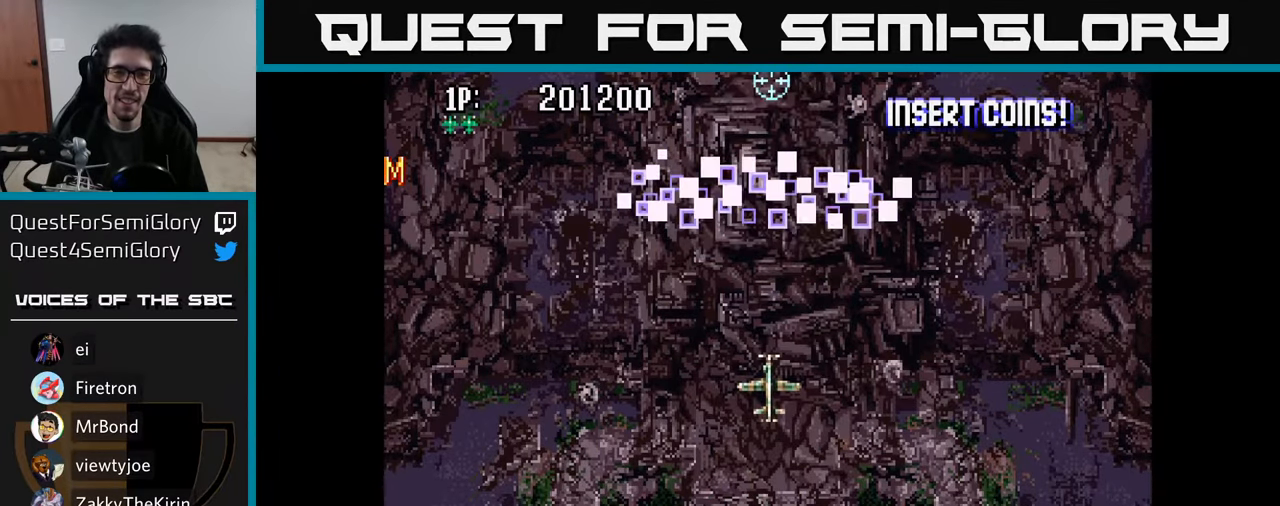
{"buttons": ["A"], "left_stick": "center", "right_stick": "center", "events": []}
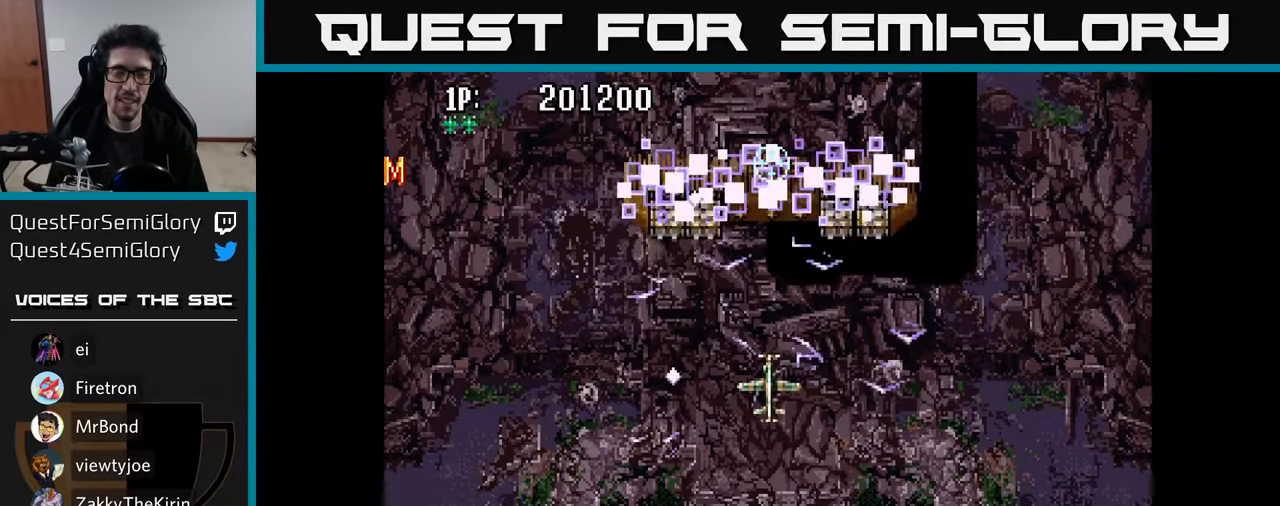
{"buttons": ["A"], "left_stick": "center", "right_stick": "center", "events": []}
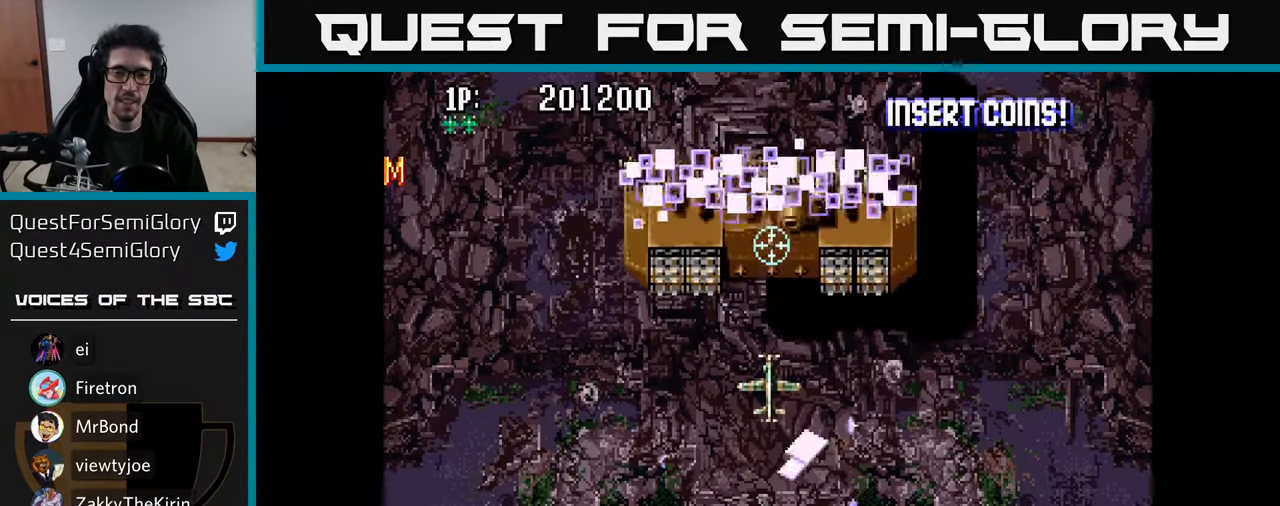
{"buttons": ["A"], "left_stick": "center", "right_stick": "center", "events": []}
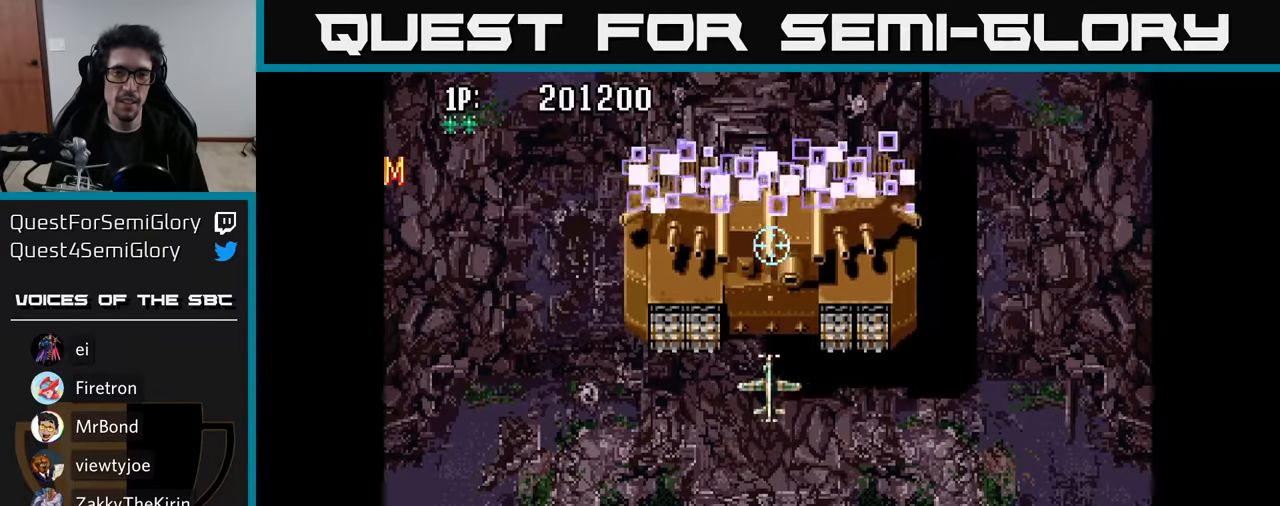
{"buttons": ["A", "DPAD_UP"], "left_stick": "center", "right_stick": "center", "events": [[17, "DPAD_DOWN", "down"], [383, "DPAD_DOWN", "up"], [433, "DPAD_UP", "down"]]}
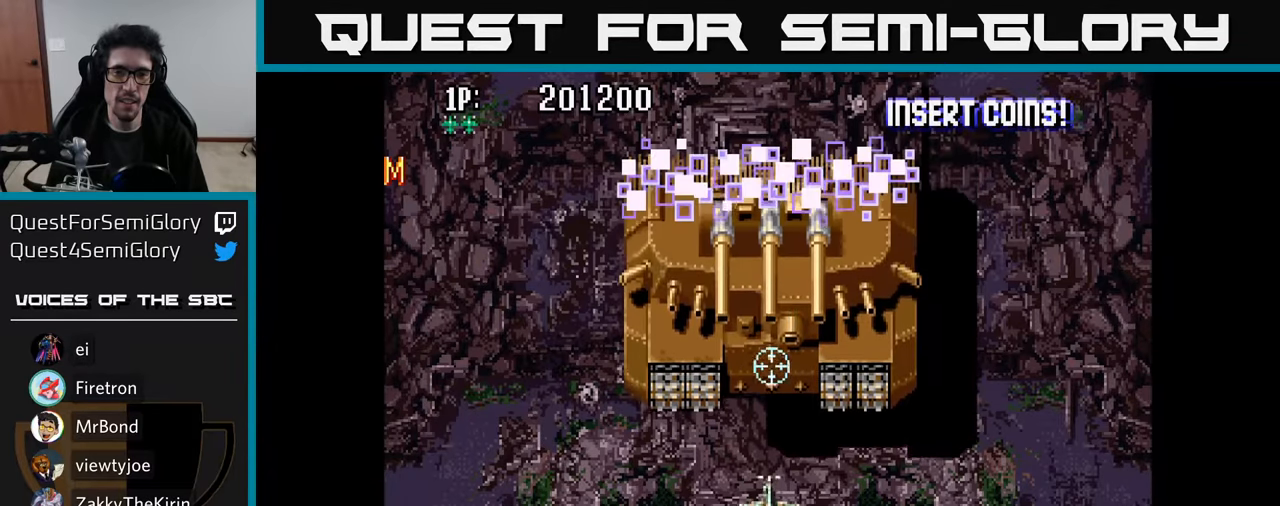
{"buttons": ["A"], "left_stick": "center", "right_stick": "center", "events": [[67, "DPAD_UP", "up"]]}
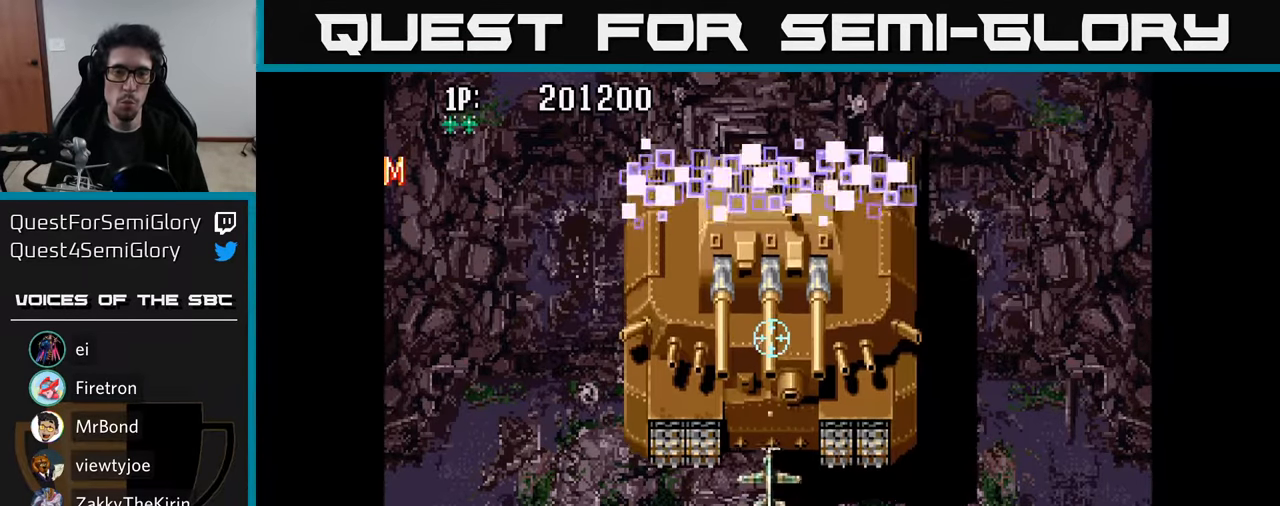
{"buttons": ["A"], "left_stick": "center", "right_stick": "center", "events": []}
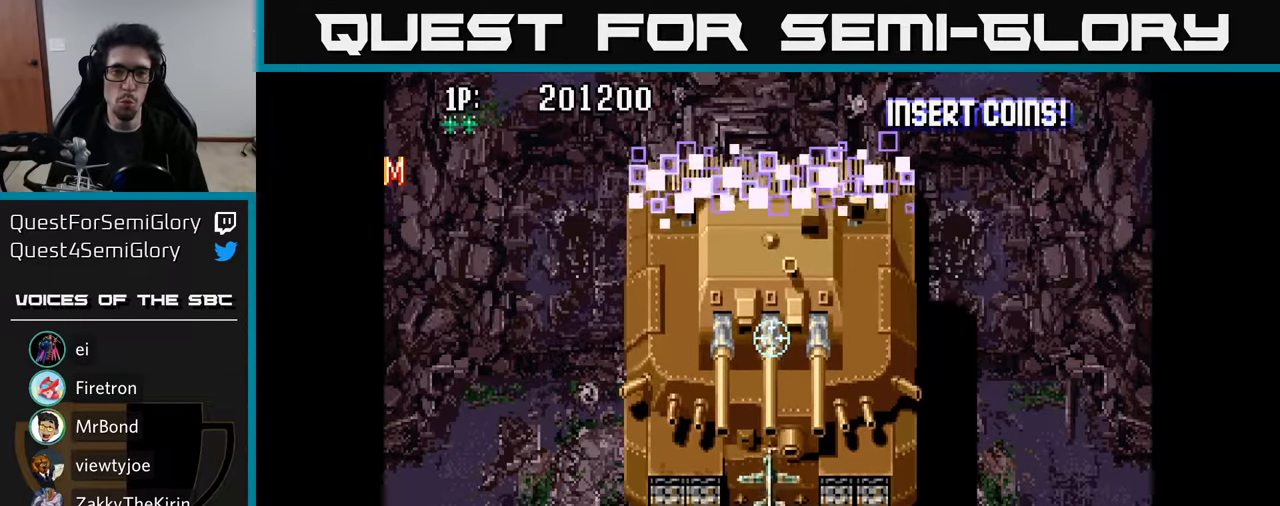
{"buttons": ["A", "DPAD_UP"], "left_stick": "center", "right_stick": "center", "events": [[183, "DPAD_UP", "down"]]}
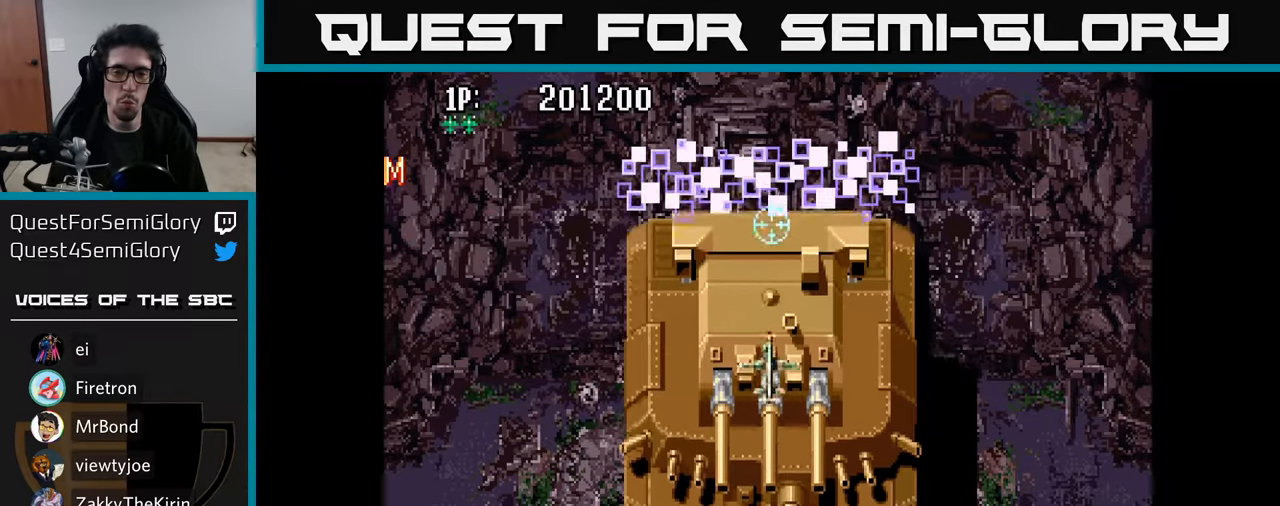
{"buttons": ["A"], "left_stick": "center", "right_stick": "center", "events": [[17, "DPAD_UP", "up"]]}
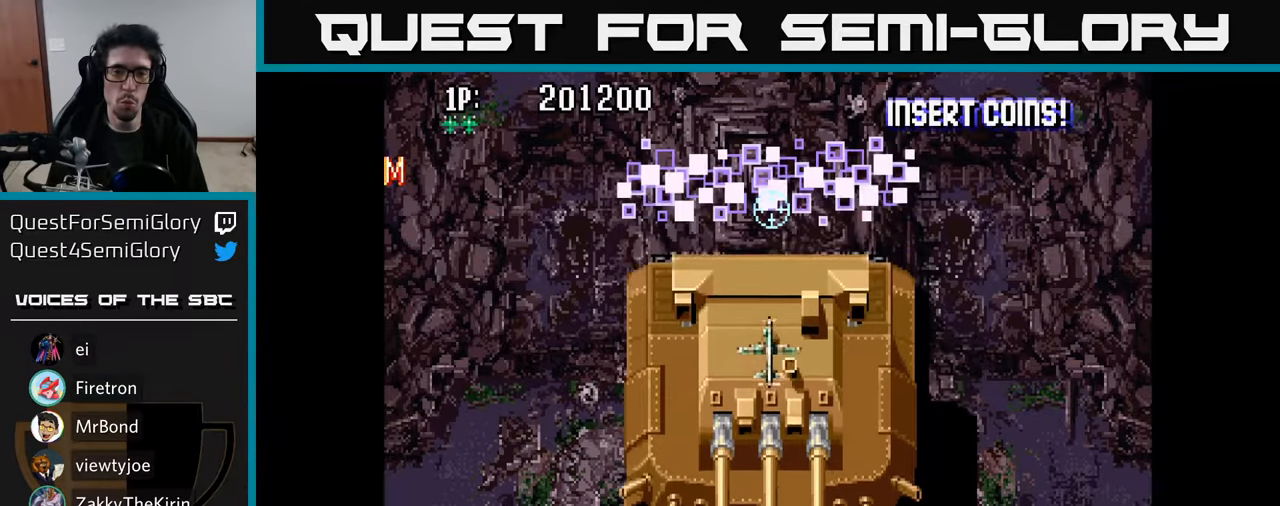
{"buttons": ["A"], "left_stick": "center", "right_stick": "center", "events": [[50, "DPAD_DOWN", "down"], [250, "DPAD_DOWN", "up"]]}
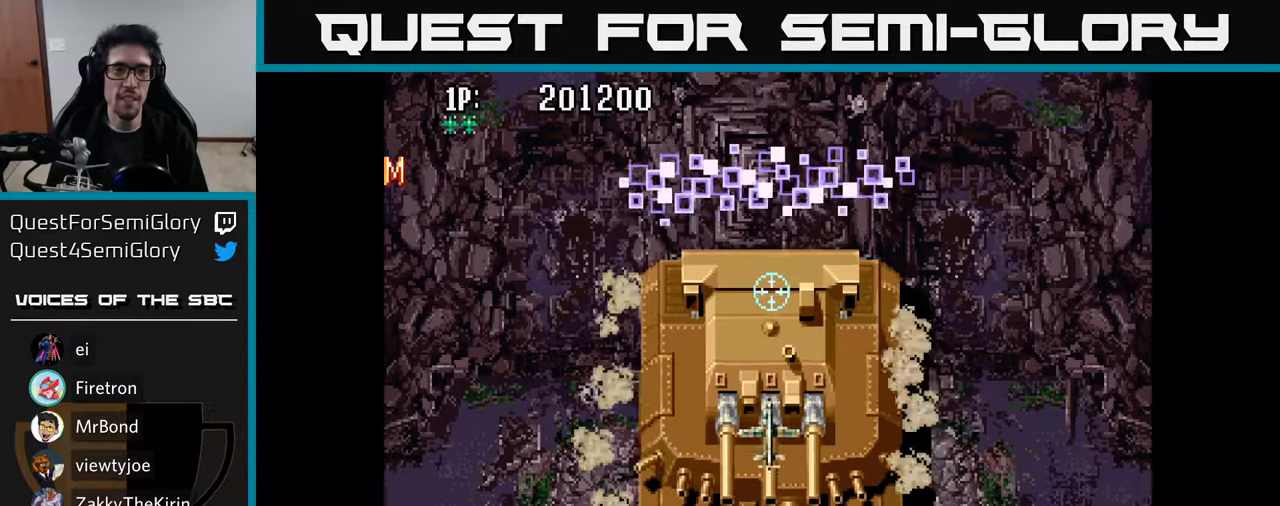
{"buttons": ["A"], "left_stick": "center", "right_stick": "center", "events": [[150, "DPAD_UP", "down"], [283, "DPAD_UP", "up"]]}